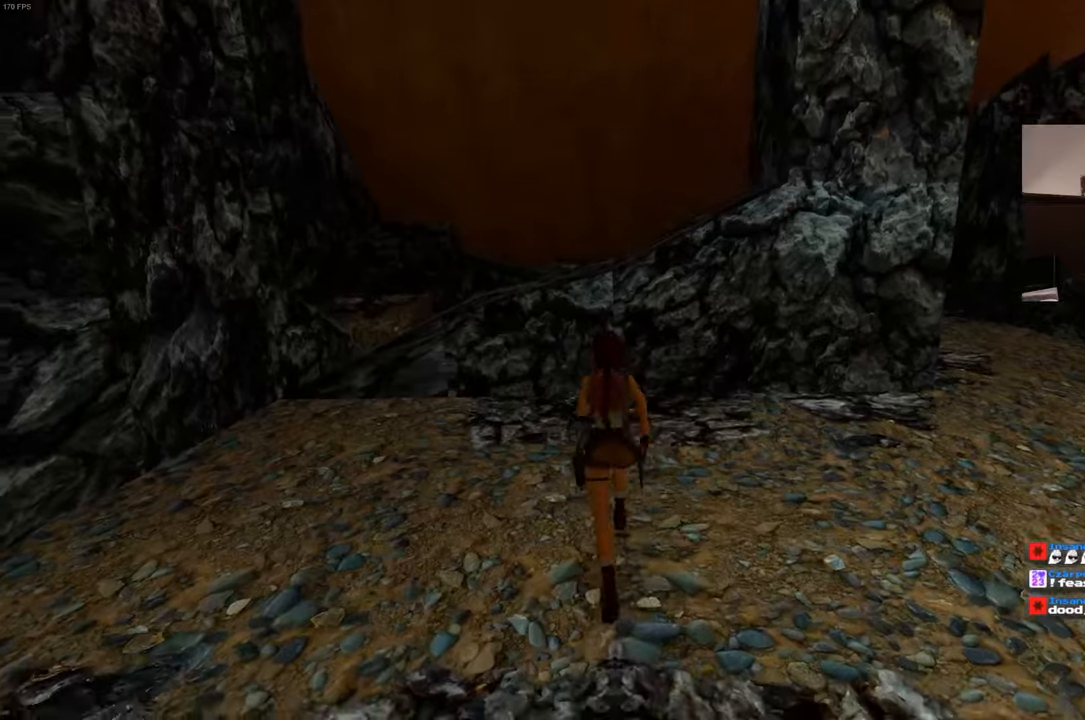
Gameplay with a controller (PlayStation layout); each line is a JSON object with the inputs held at the frame after it (dt_ms = milliseconds from this image to that frame). "events" lists button and stick changes between this image and that frame as [ms after this image, input, new state], when the widget could be followed in between. Not read: L3 R3 START.
{"dt_ms": 500, "buttons": [], "left_stick": "center", "right_stick": "center", "events": [[100, "SQUARE", "down"], [284, "SQUARE", "up"], [450, "left_stick", "center"]]}
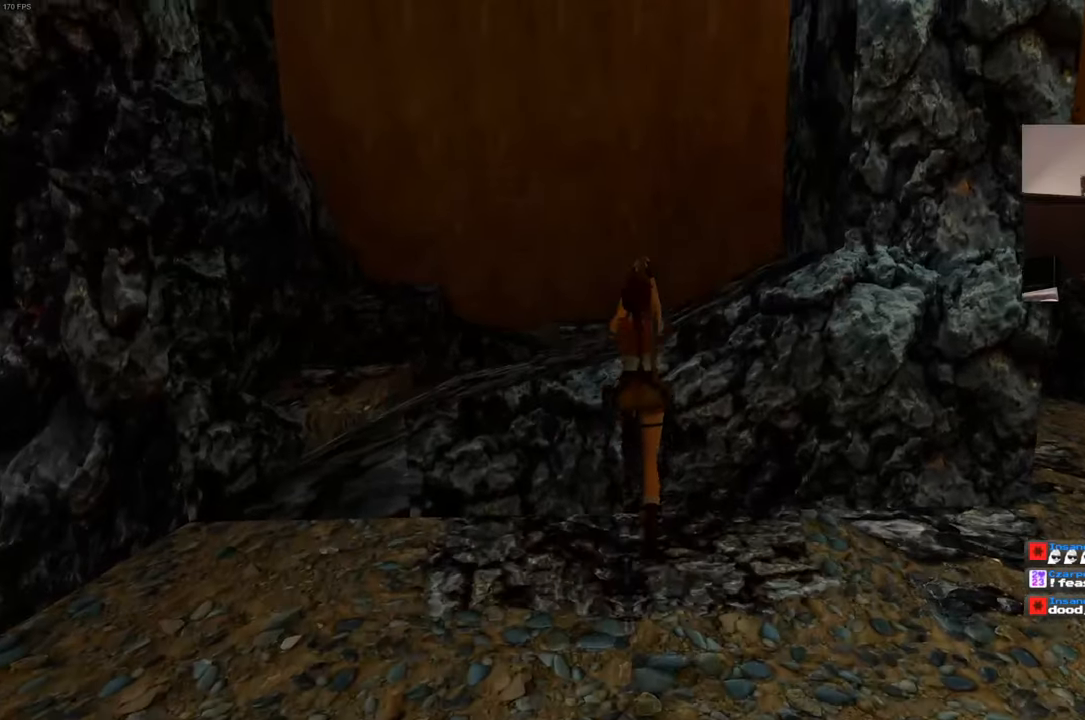
{"dt_ms": 500, "buttons": [], "left_stick": "center", "right_stick": "right", "events": [[67, "right_stick", "right"]]}
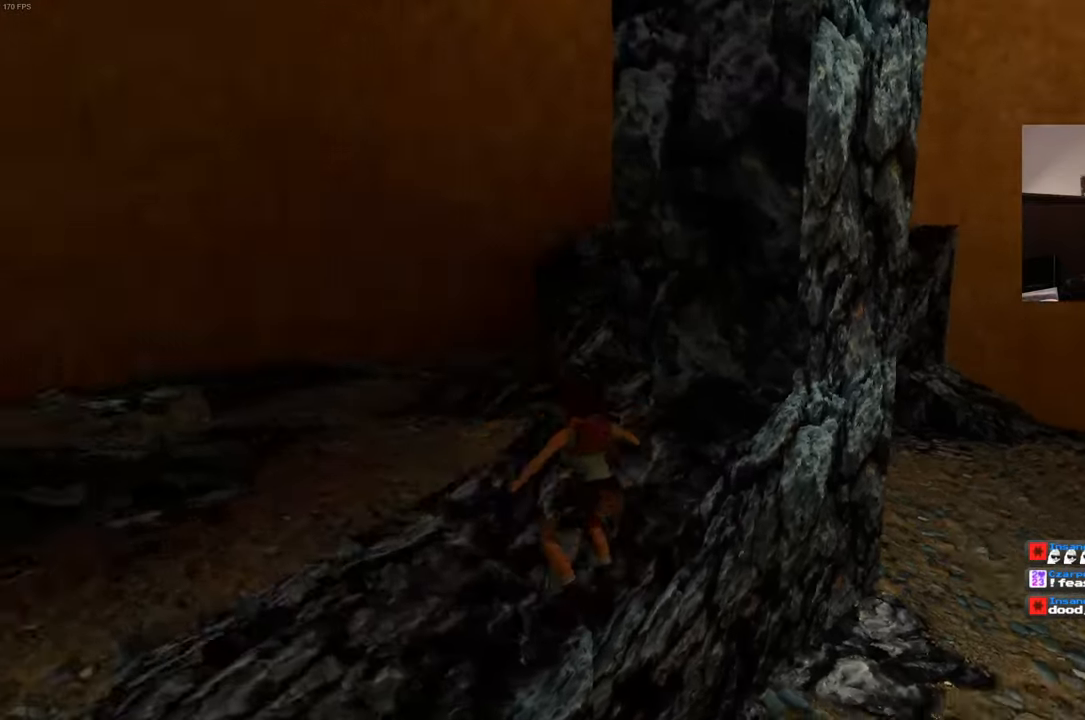
{"dt_ms": 500, "buttons": [], "left_stick": "up-left", "right_stick": "center", "events": [[417, "left_stick", "up-left"], [450, "right_stick", "center"]]}
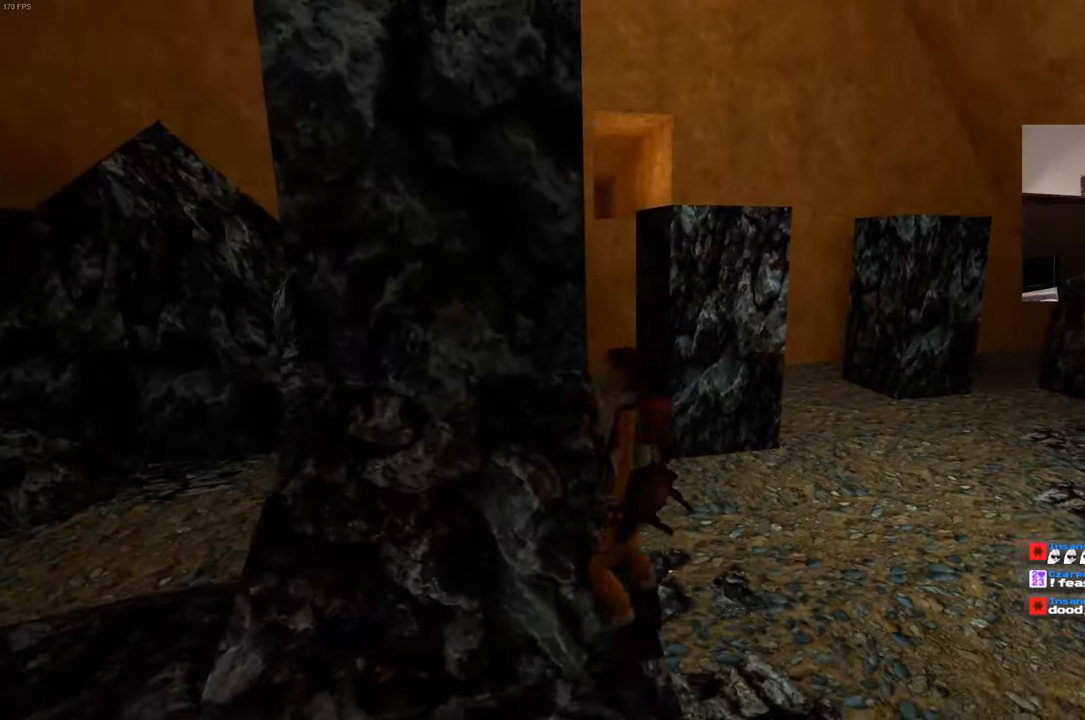
{"dt_ms": 500, "buttons": [], "left_stick": "up-right", "right_stick": "center", "events": [[167, "left_stick", "up"], [300, "left_stick", "up-right"]]}
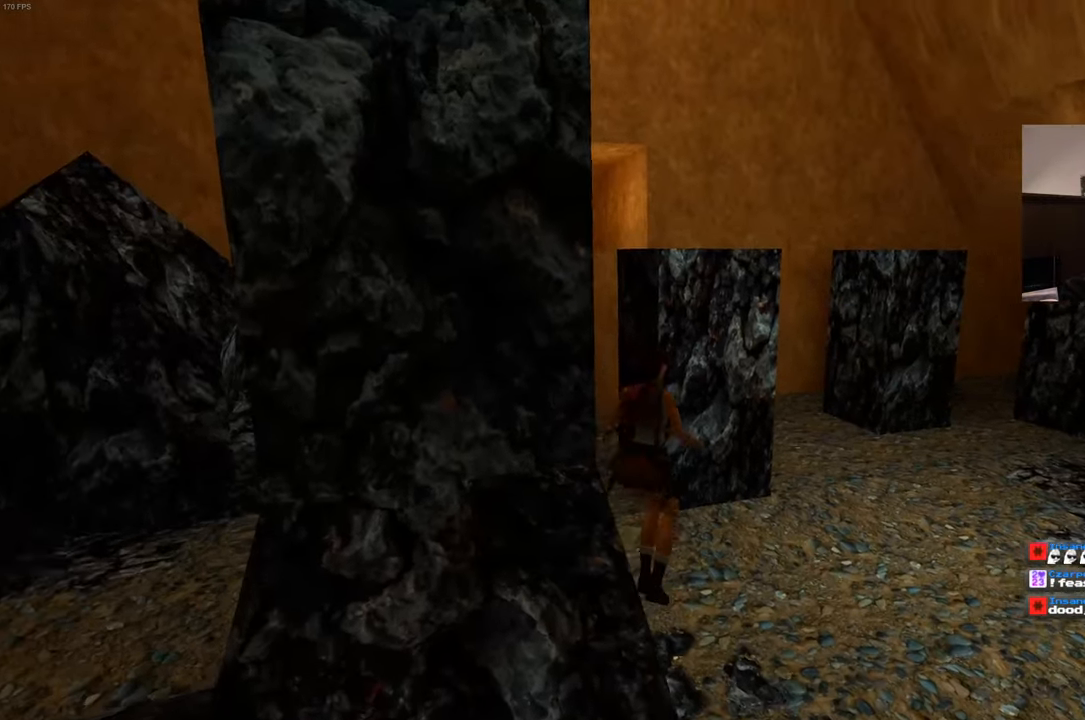
{"dt_ms": 500, "buttons": [], "left_stick": "up", "right_stick": "up-left", "events": [[267, "left_stick", "up"], [400, "right_stick", "left"], [484, "right_stick", "up-left"]]}
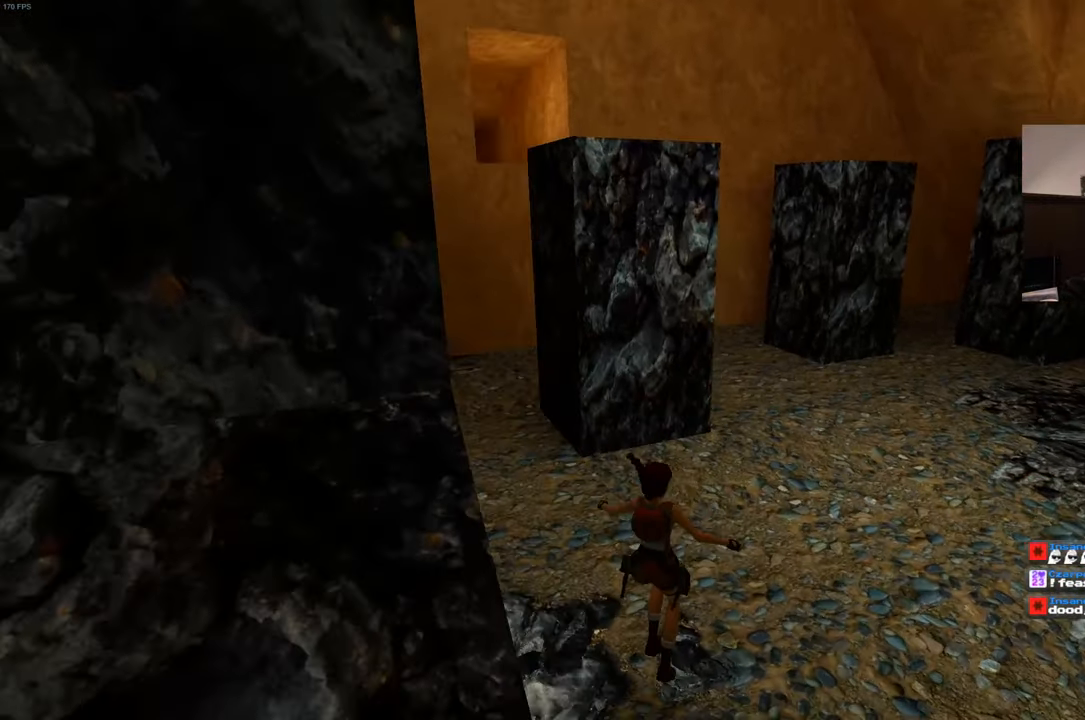
{"dt_ms": 500, "buttons": [], "left_stick": "up", "right_stick": "left", "events": [[100, "right_stick", "center"], [450, "right_stick", "left"]]}
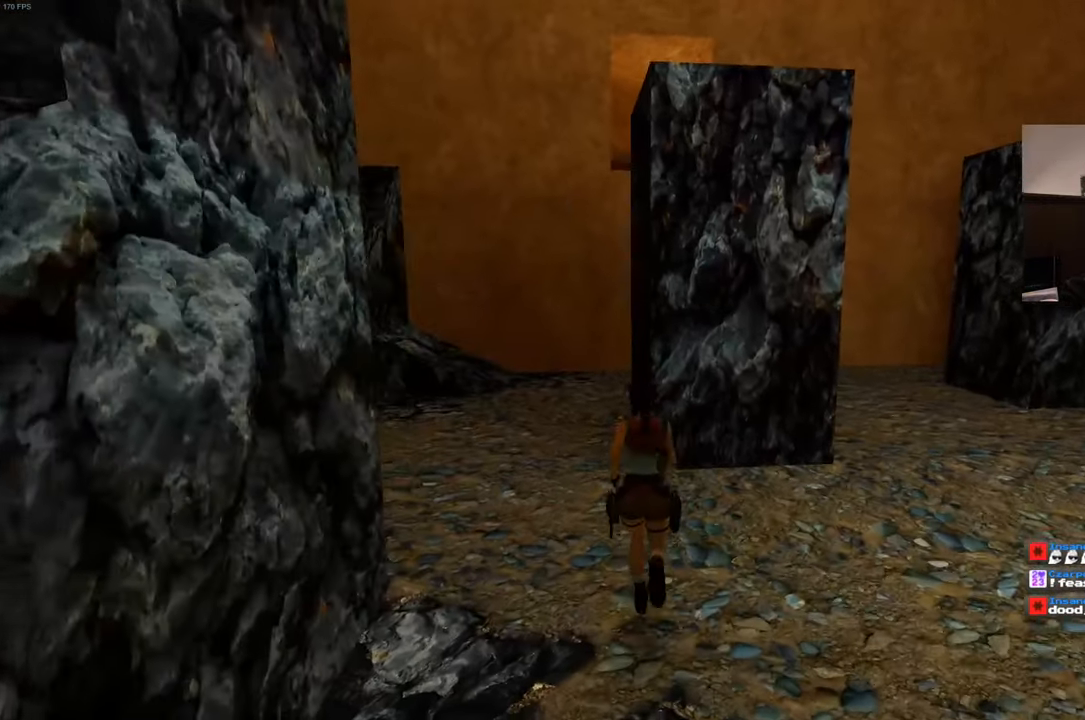
{"dt_ms": 500, "buttons": [], "left_stick": "up", "right_stick": "center", "events": [[217, "right_stick", "center"]]}
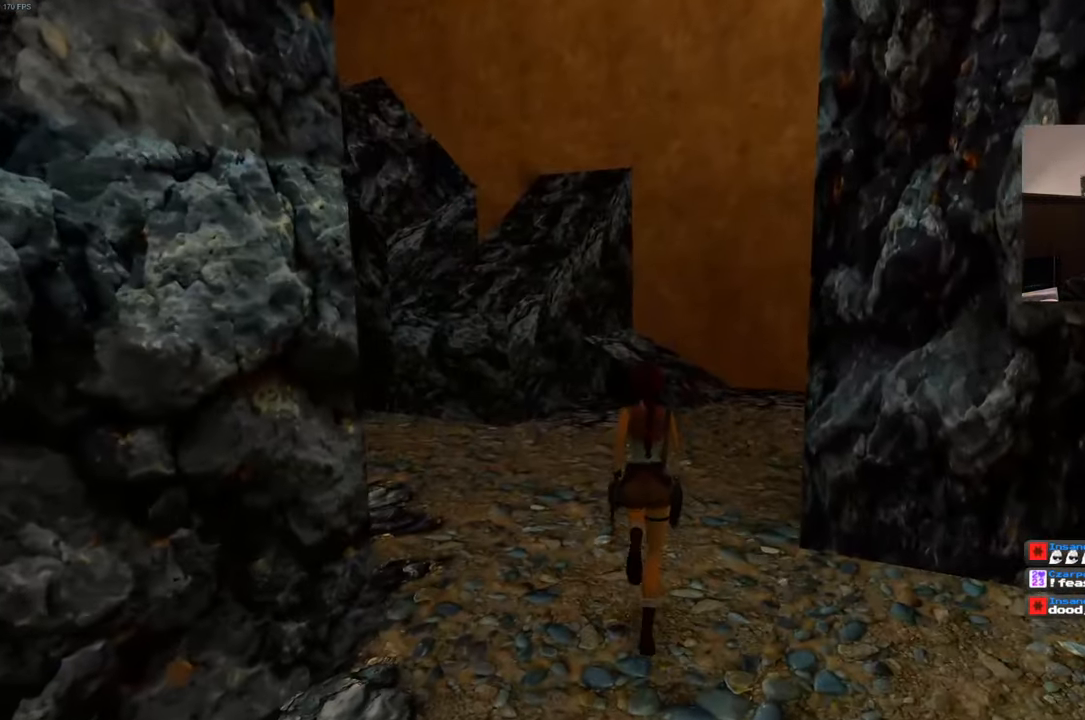
{"dt_ms": 500, "buttons": [], "left_stick": "up", "right_stick": "center", "events": []}
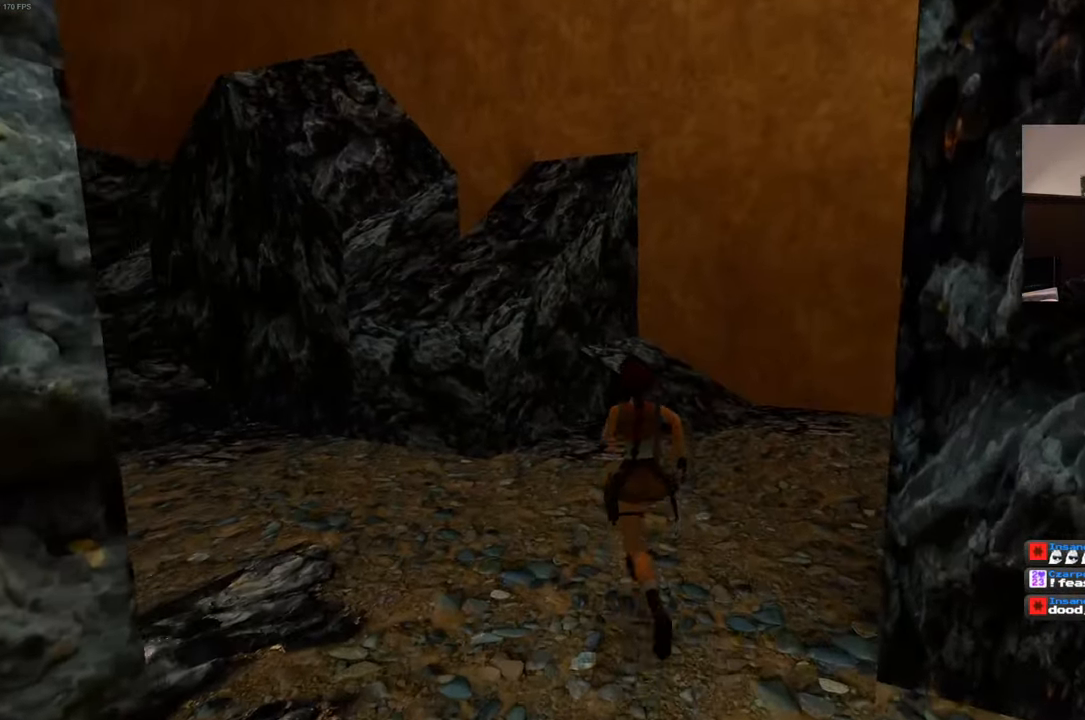
{"dt_ms": 500, "buttons": [], "left_stick": "up", "right_stick": "center", "events": [[67, "SQUARE", "down"], [300, "SQUARE", "up"]]}
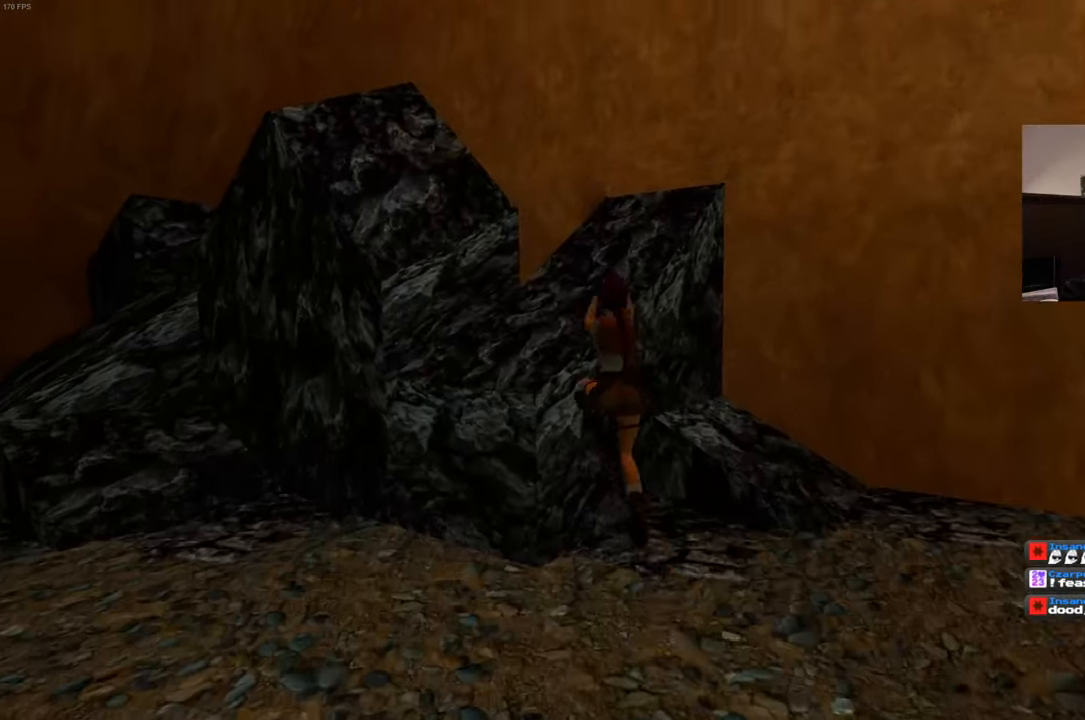
{"dt_ms": 500, "buttons": ["CIRCLE"], "left_stick": "center", "right_stick": "center"}
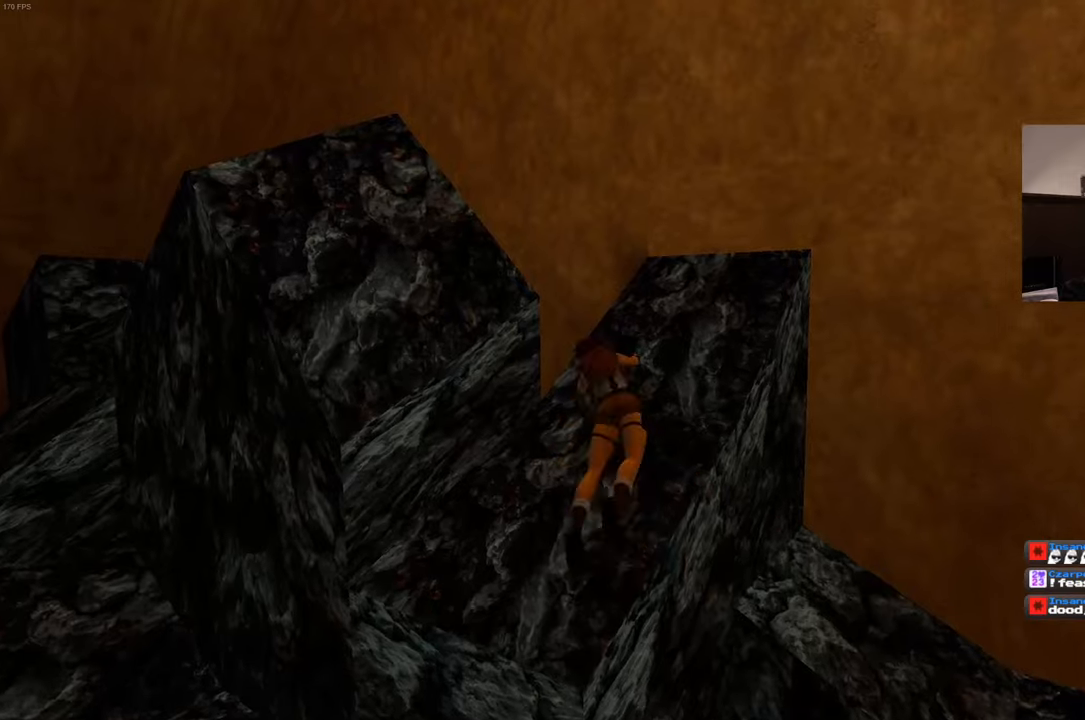
{"dt_ms": 500, "buttons": [], "left_stick": "center", "right_stick": "center", "events": [[150, "CIRCLE", "up"]]}
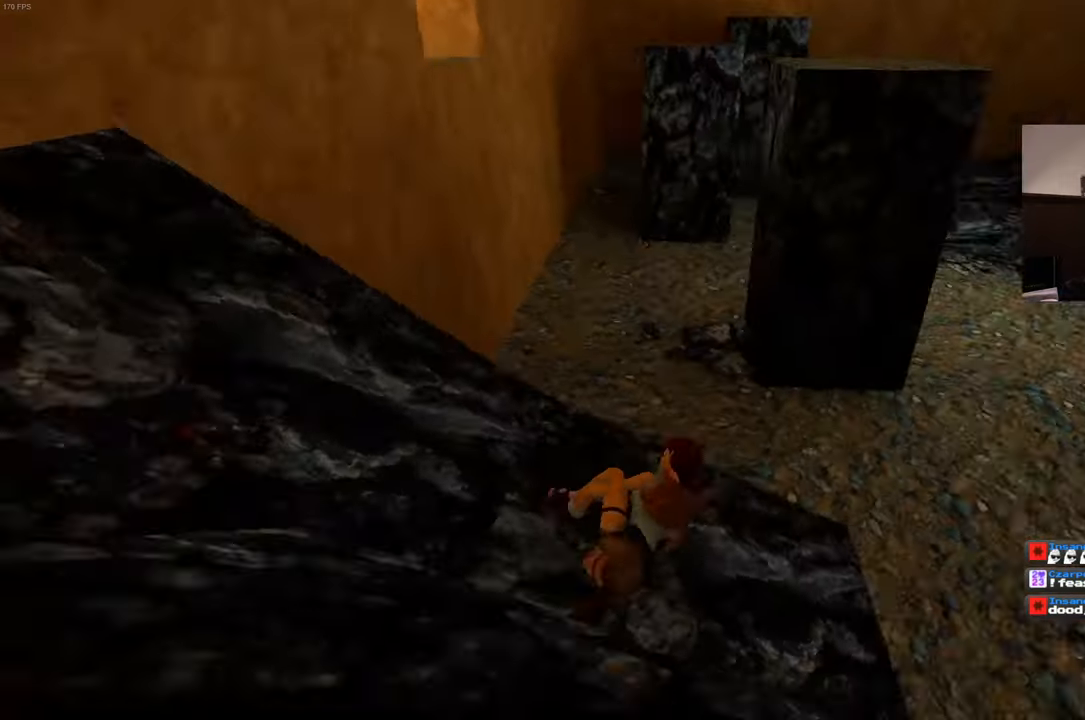
{"dt_ms": 500, "buttons": [], "left_stick": "up", "right_stick": "center", "events": [[383, "left_stick", "up"]]}
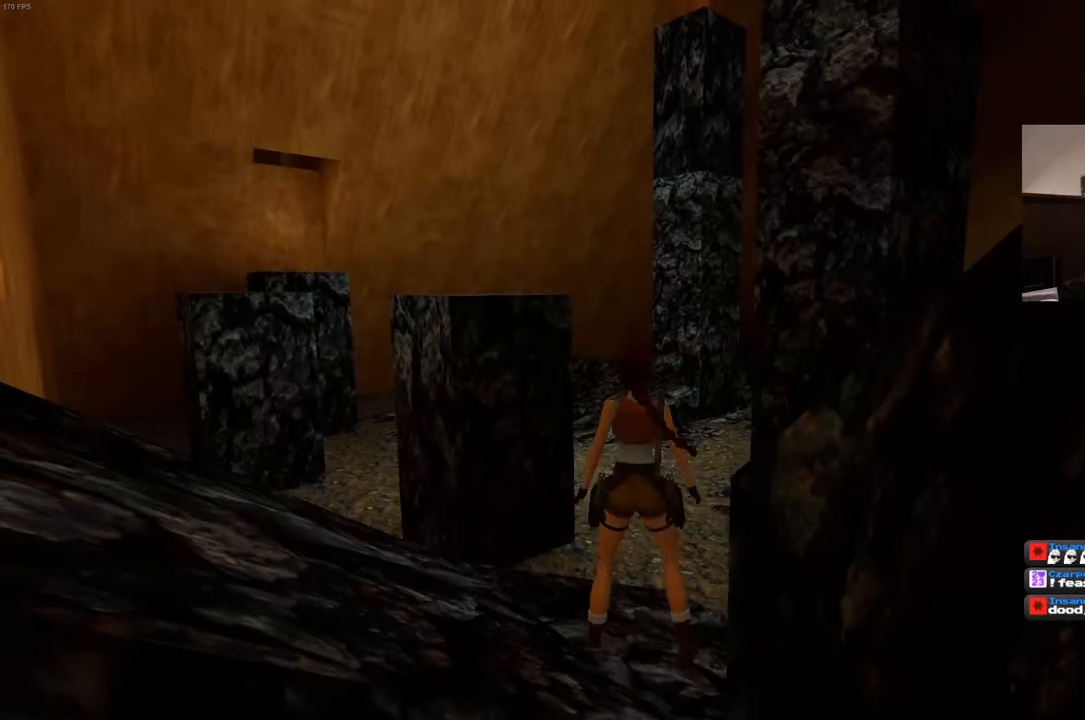
{"dt_ms": 500, "buttons": ["SQUARE"], "left_stick": "up-left", "right_stick": "center", "events": [[133, "left_stick", "up-right"], [150, "SQUARE", "down"], [400, "left_stick", "up-left"]]}
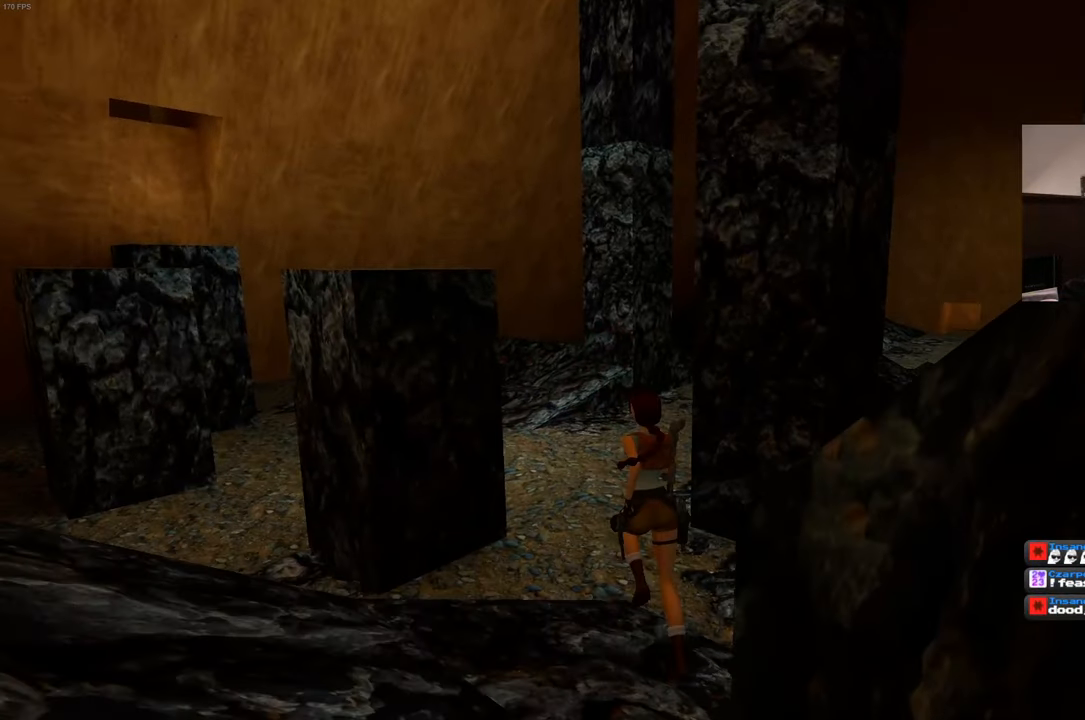
{"dt_ms": 500, "buttons": ["SQUARE"], "left_stick": "up", "right_stick": "center", "events": [[250, "left_stick", "up"]]}
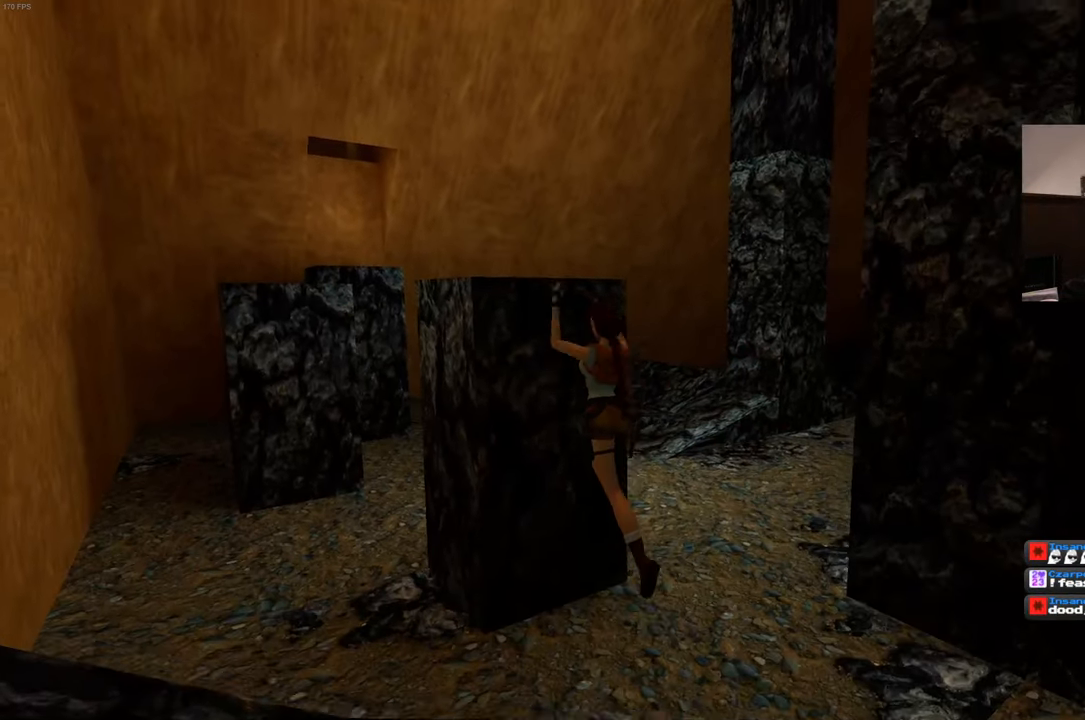
{"dt_ms": 500, "buttons": [], "left_stick": "up", "right_stick": "center", "events": [[116, "SQUARE", "up"]]}
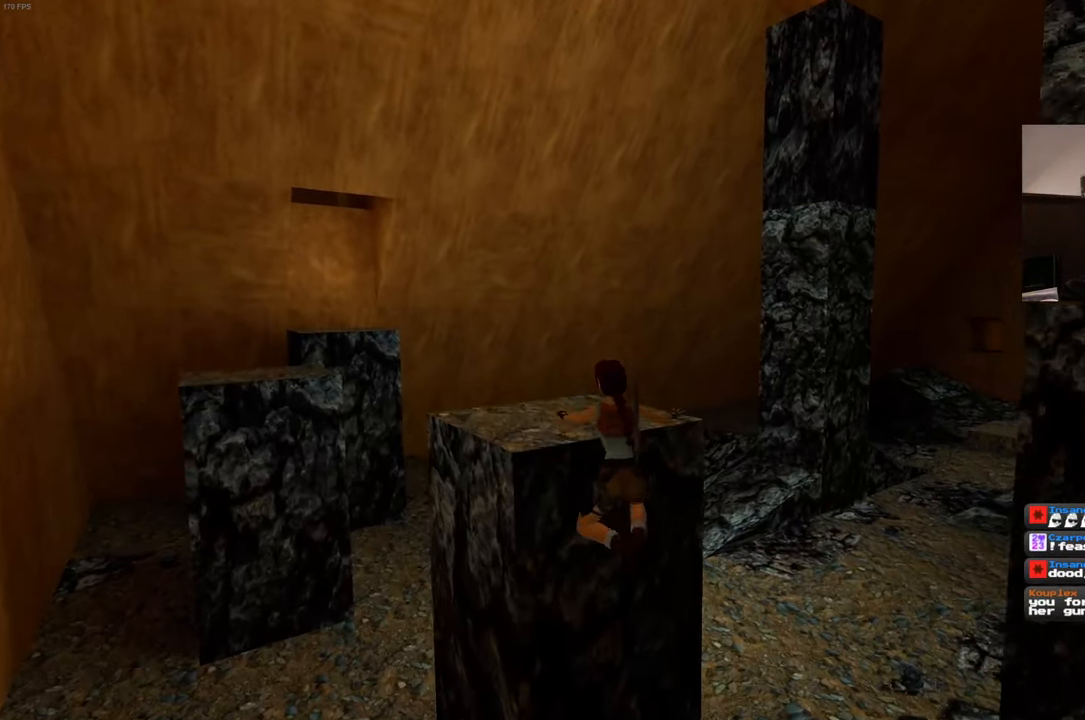
{"dt_ms": 500, "buttons": [], "left_stick": "up", "right_stick": "center", "events": []}
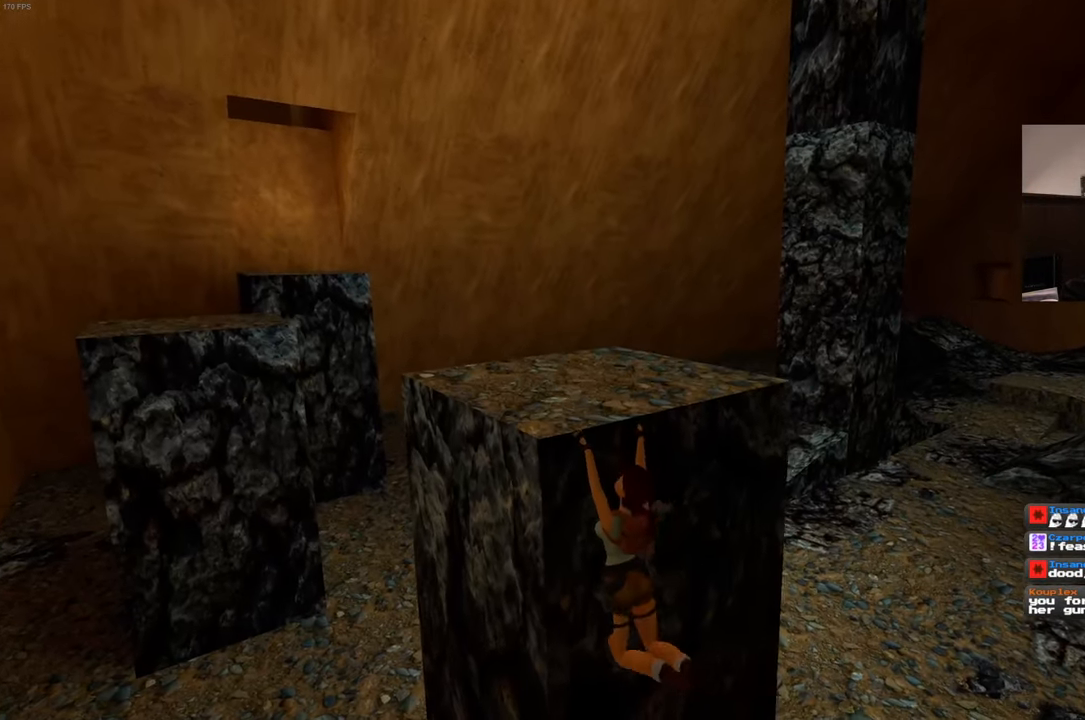
{"dt_ms": 500, "buttons": [], "left_stick": "up", "right_stick": "center", "events": []}
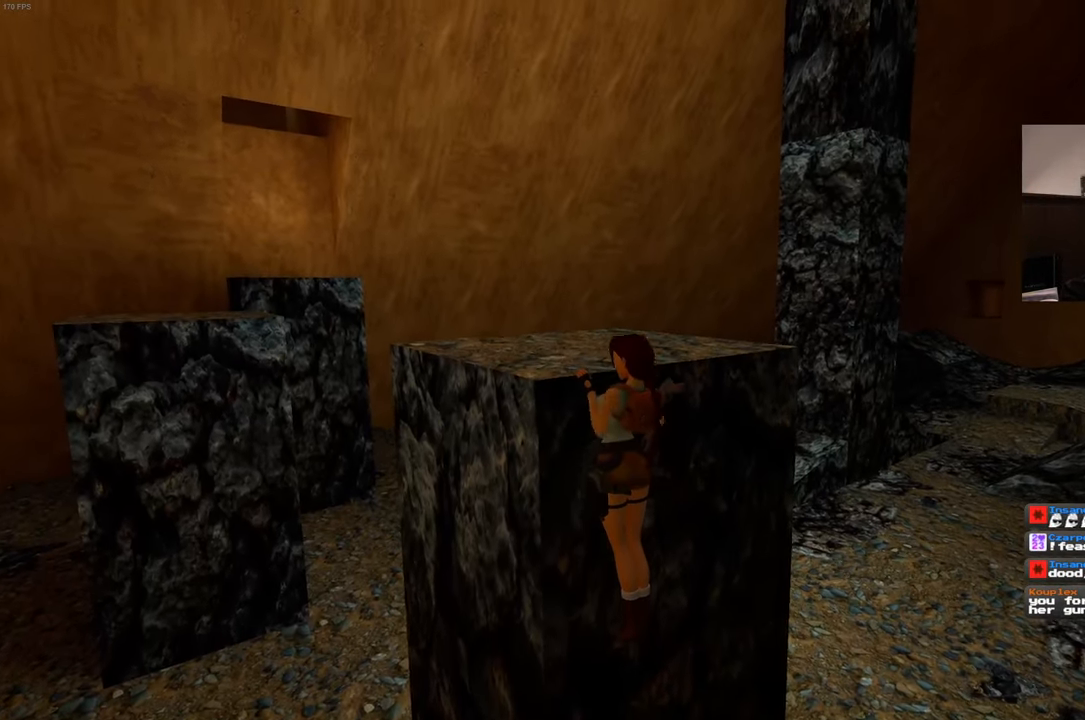
{"dt_ms": 500, "buttons": [], "left_stick": "center", "right_stick": "center", "events": [[50, "right_stick", "up-left"], [150, "left_stick", "center"], [350, "right_stick", "center"]]}
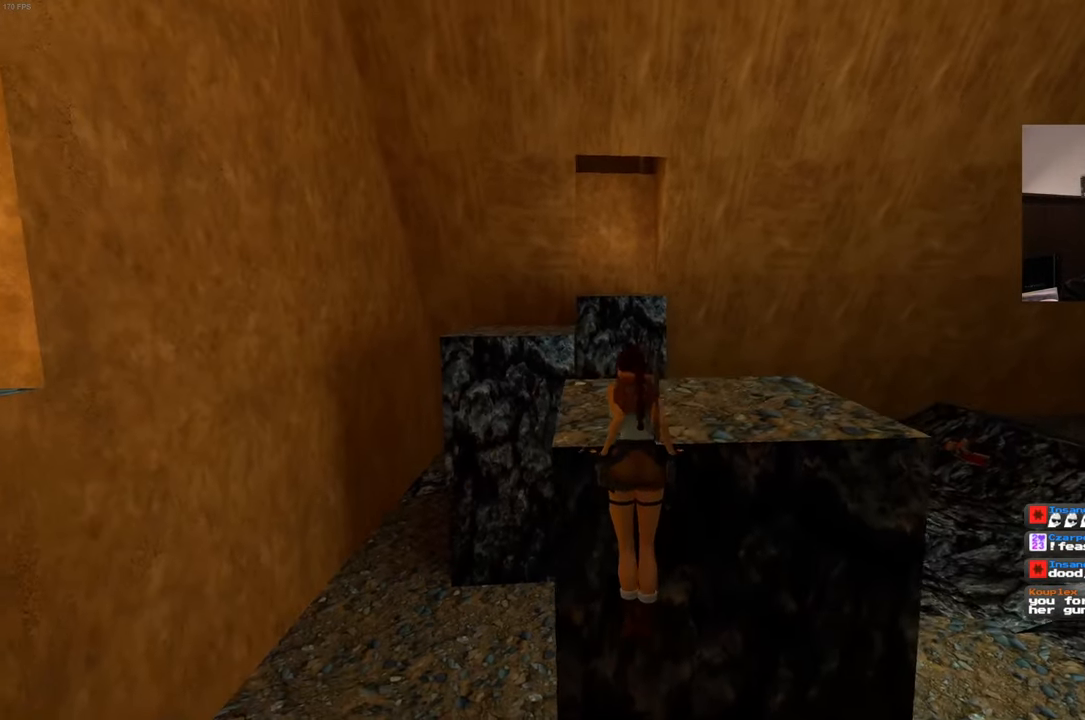
{"dt_ms": 500, "buttons": [], "left_stick": "center", "right_stick": "center", "events": []}
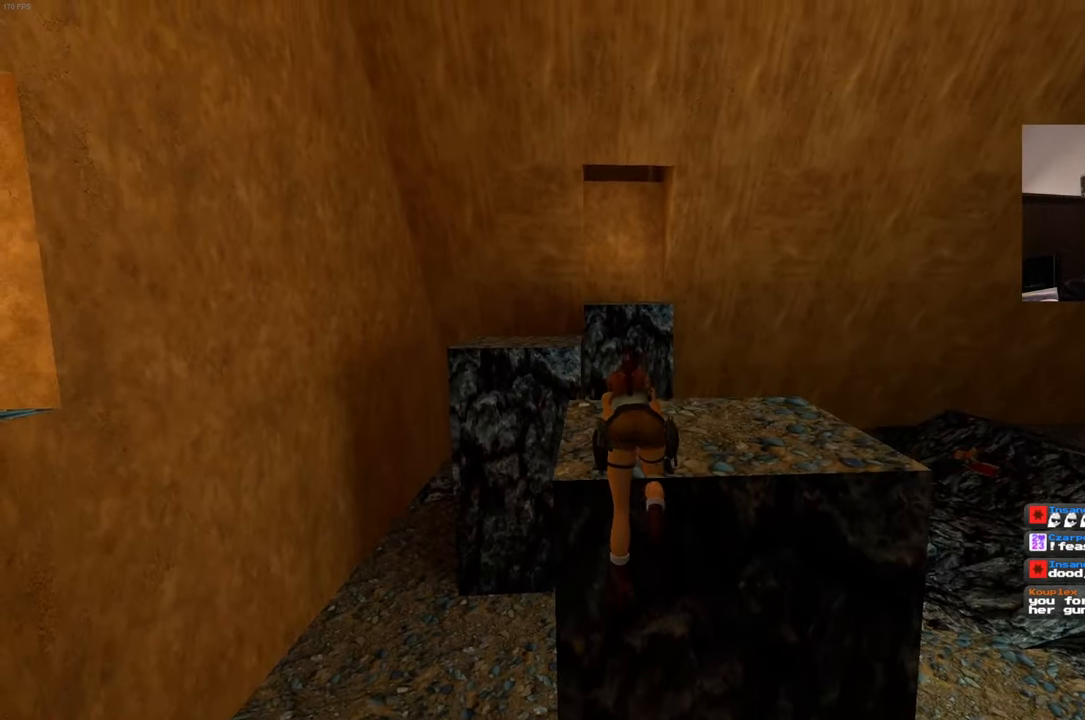
{"dt_ms": 500, "buttons": [], "left_stick": "center", "right_stick": "center", "events": [[283, "right_stick", "down-left"], [450, "right_stick", "center"]]}
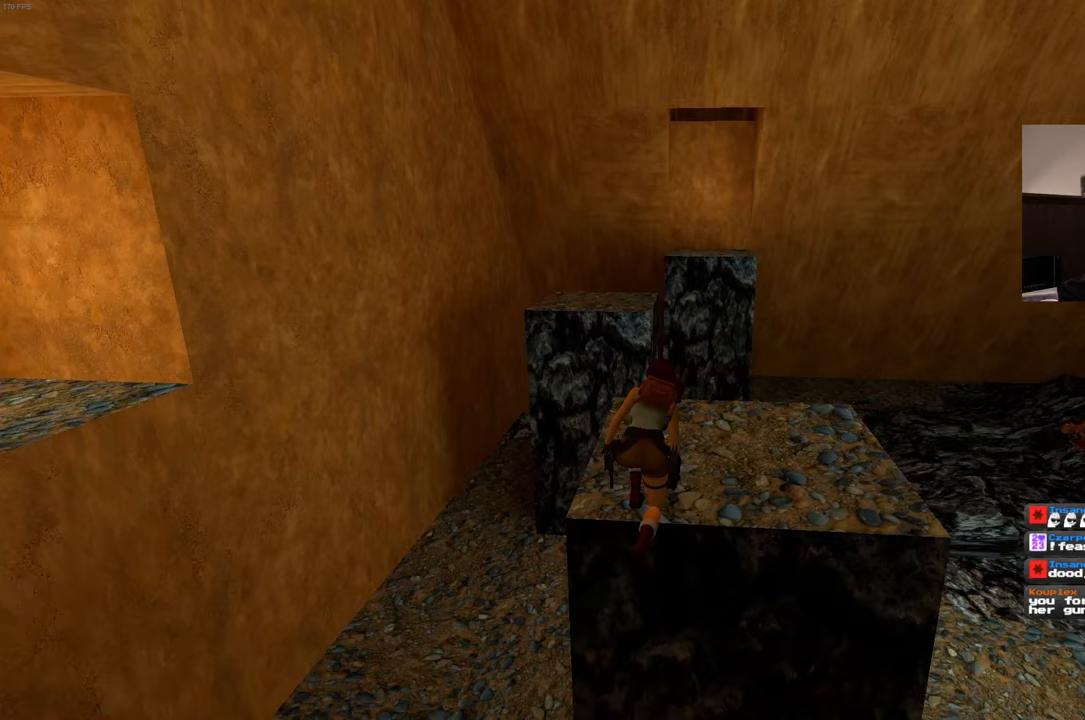
{"dt_ms": 500, "buttons": [], "left_stick": "up", "right_stick": "center", "events": [[33, "left_stick", "up"]]}
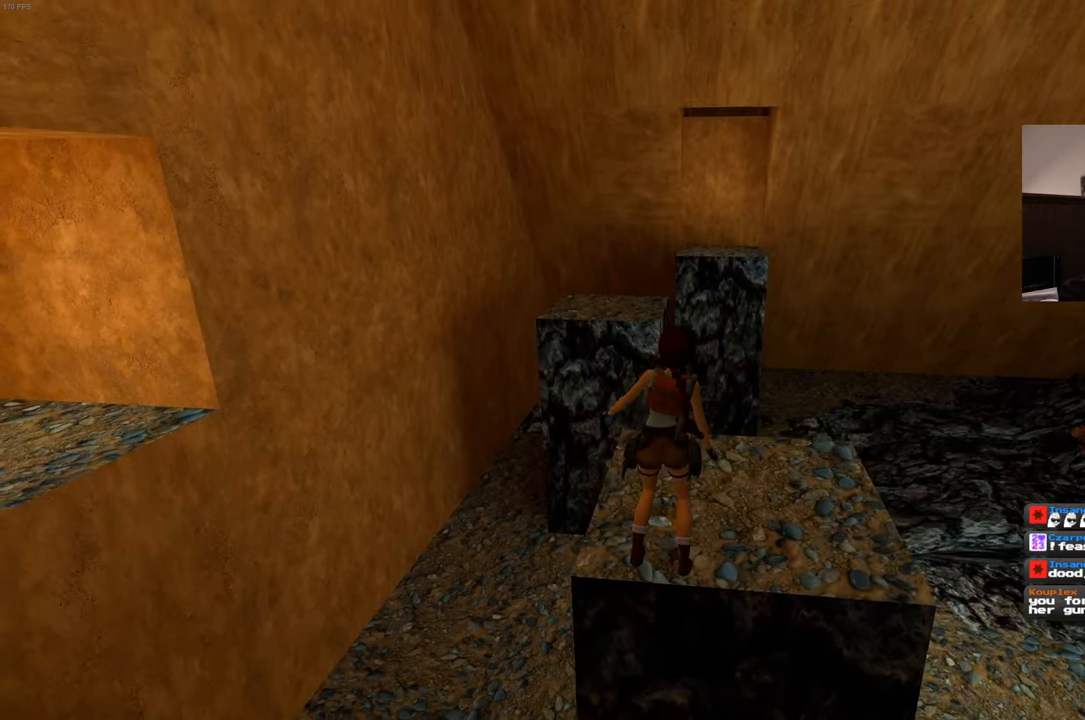
{"dt_ms": 500, "buttons": ["SQUARE"], "left_stick": "up", "right_stick": "center"}
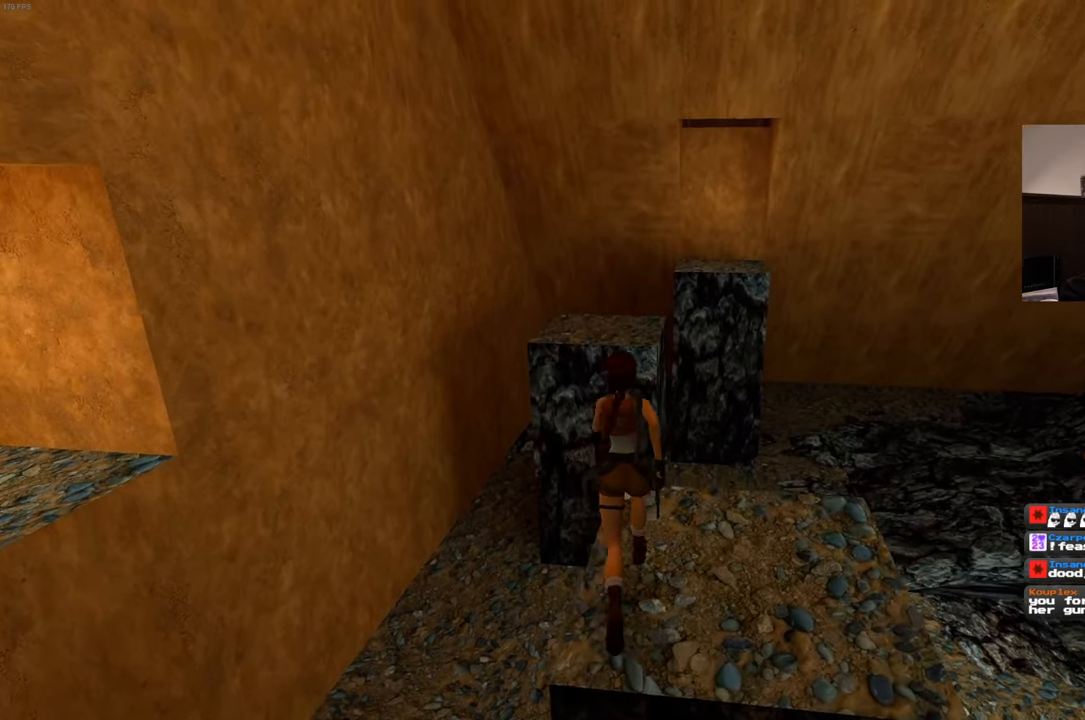
{"dt_ms": 500, "buttons": ["SQUARE"], "left_stick": "up", "right_stick": "center", "events": []}
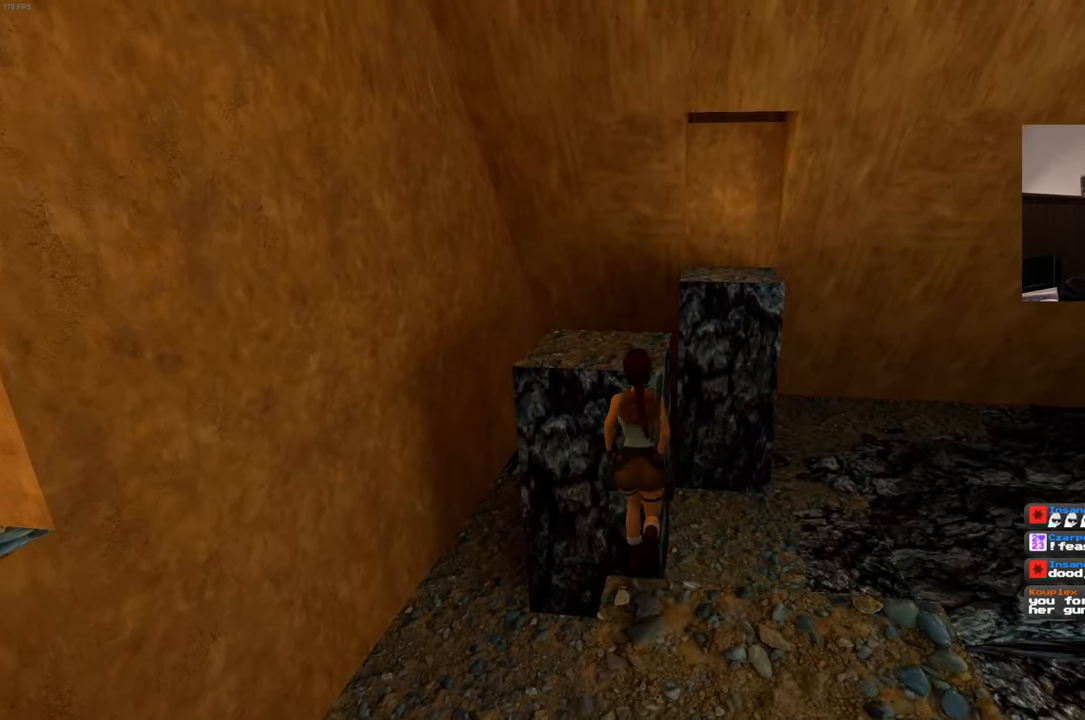
{"dt_ms": 500, "buttons": [], "left_stick": "up", "right_stick": "center", "events": [[217, "SQUARE", "up"]]}
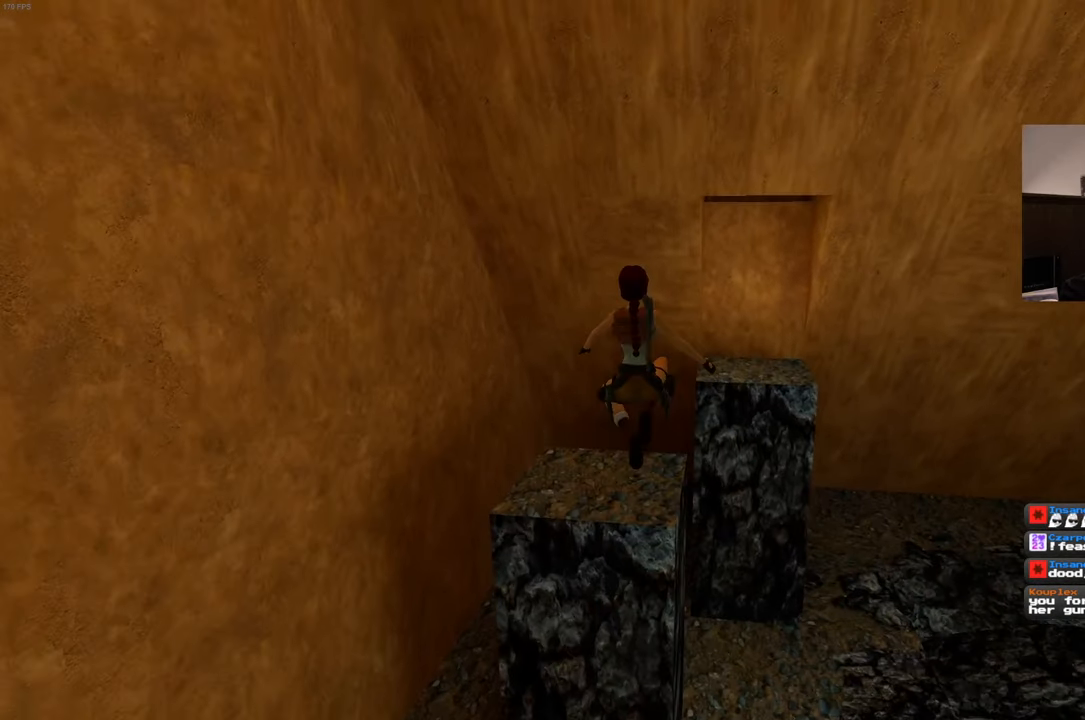
{"dt_ms": 1000, "buttons": ["SQUARE"], "left_stick": "up", "right_stick": "center"}
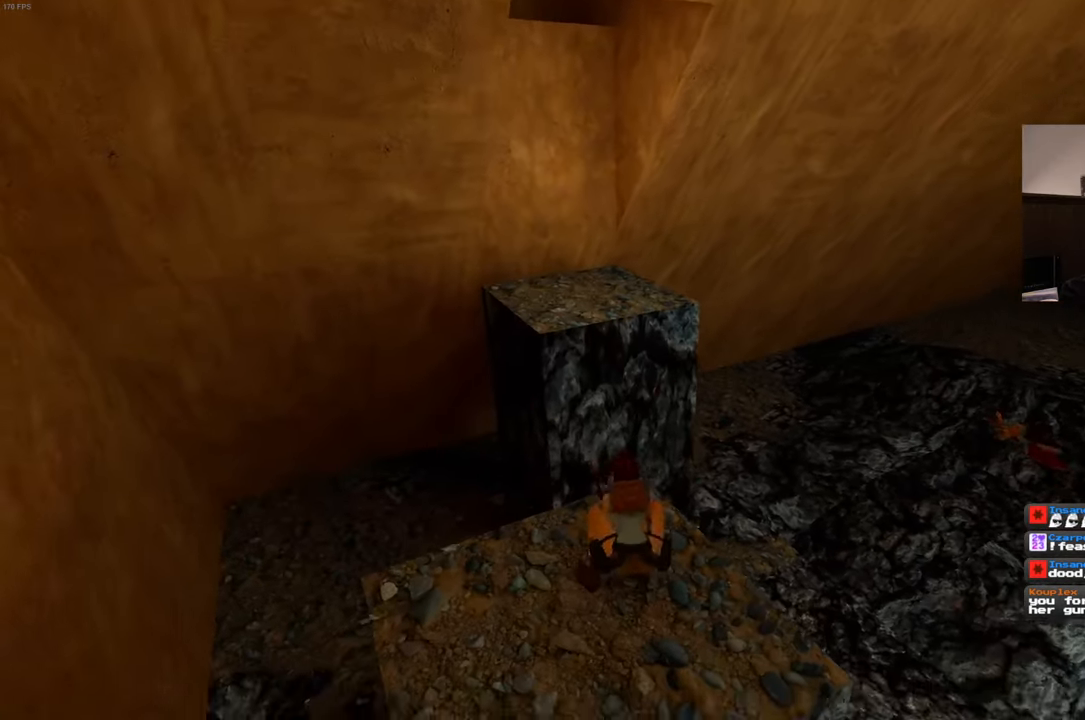
{"dt_ms": 500, "buttons": ["SQUARE"], "left_stick": "up", "right_stick": "center"}
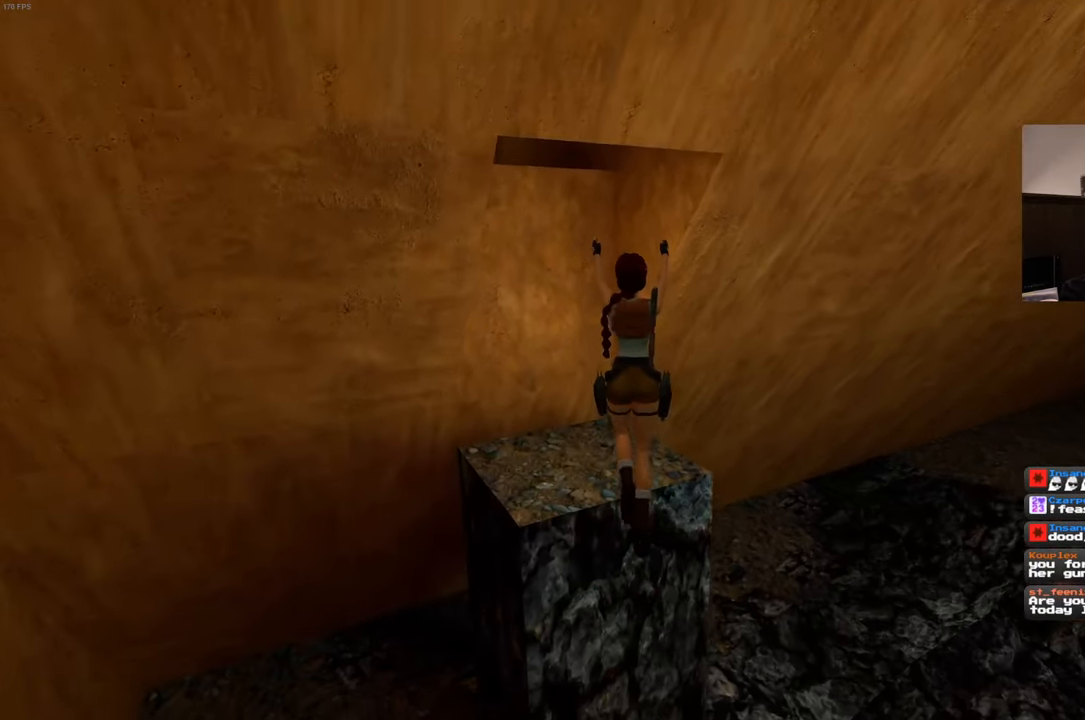
{"dt_ms": 500, "buttons": [], "left_stick": "up", "right_stick": "up-left", "events": [[200, "SQUARE", "up"], [500, "right_stick", "up-left"]]}